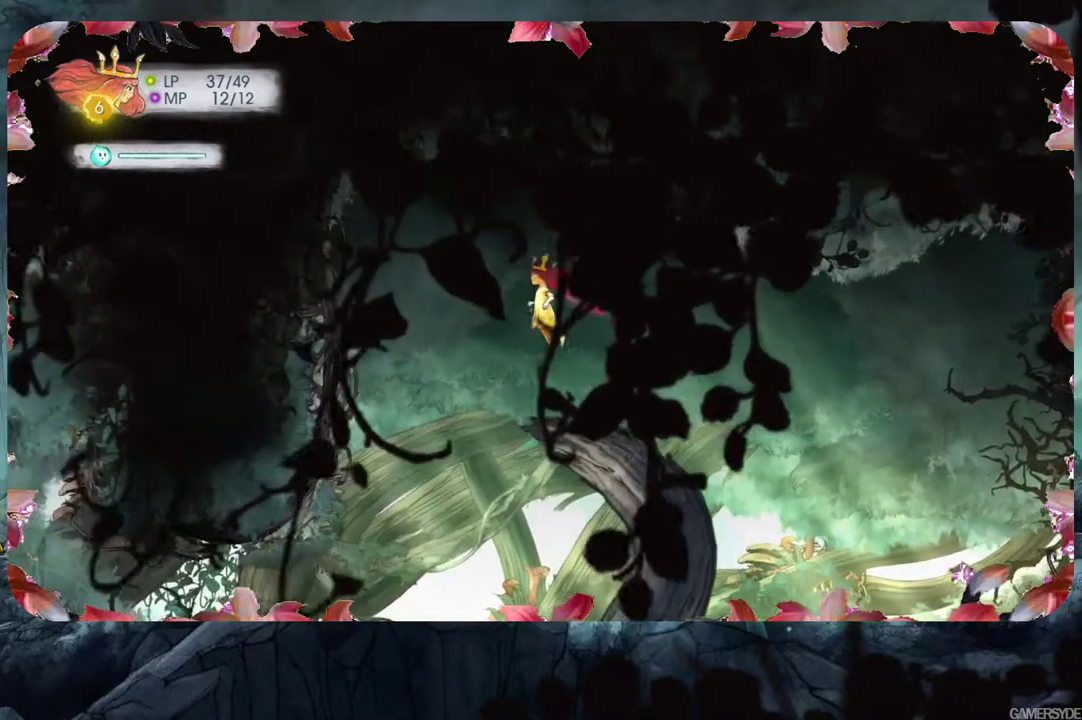
Gameplay with a controller (Xbox layout); each line is a JSON object with the inputs held at the frame after it. "events" lists button and stick changes between this image and that frame as [ms after this image, input, new state], when the widget could be followed in between. Not read: L3 R3.
{"buttons": [], "left_stick": "center", "right_stick": "center", "events": [[83, "right_stick", "down-left"], [433, "right_stick", "center"]]}
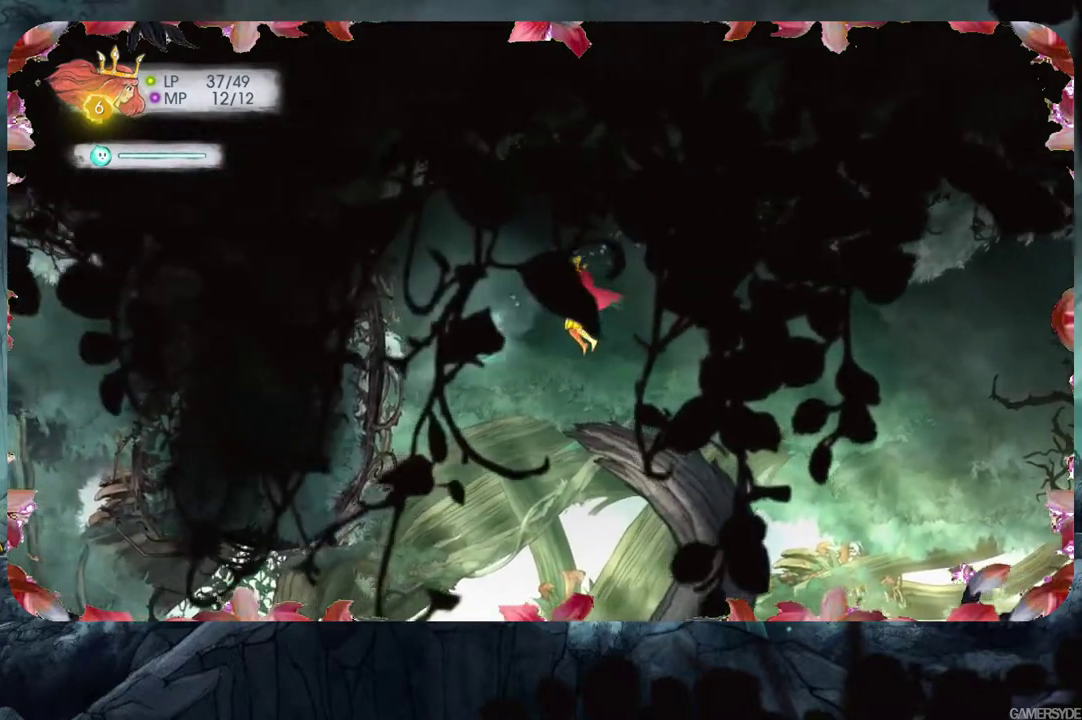
{"buttons": [], "left_stick": "center", "right_stick": "up-left", "events": [[433, "right_stick", "up-left"]]}
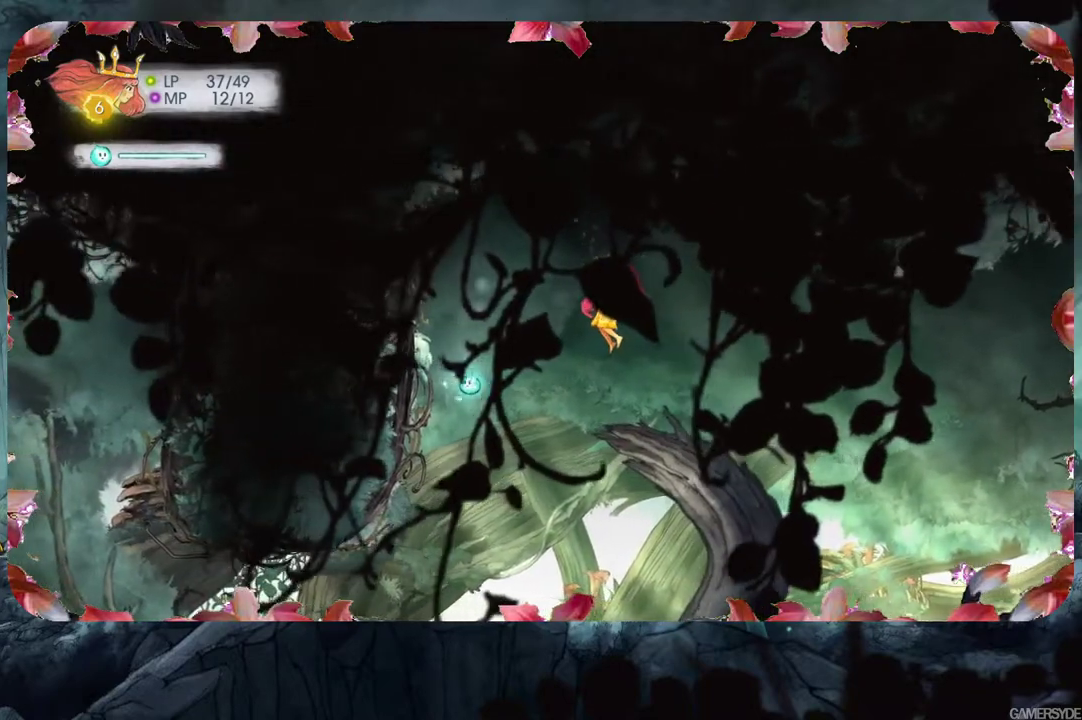
{"buttons": ["L2"], "left_stick": "center", "right_stick": "left", "events": [[83, "right_stick", "center"], [383, "L2", "down"], [433, "right_stick", "left"]]}
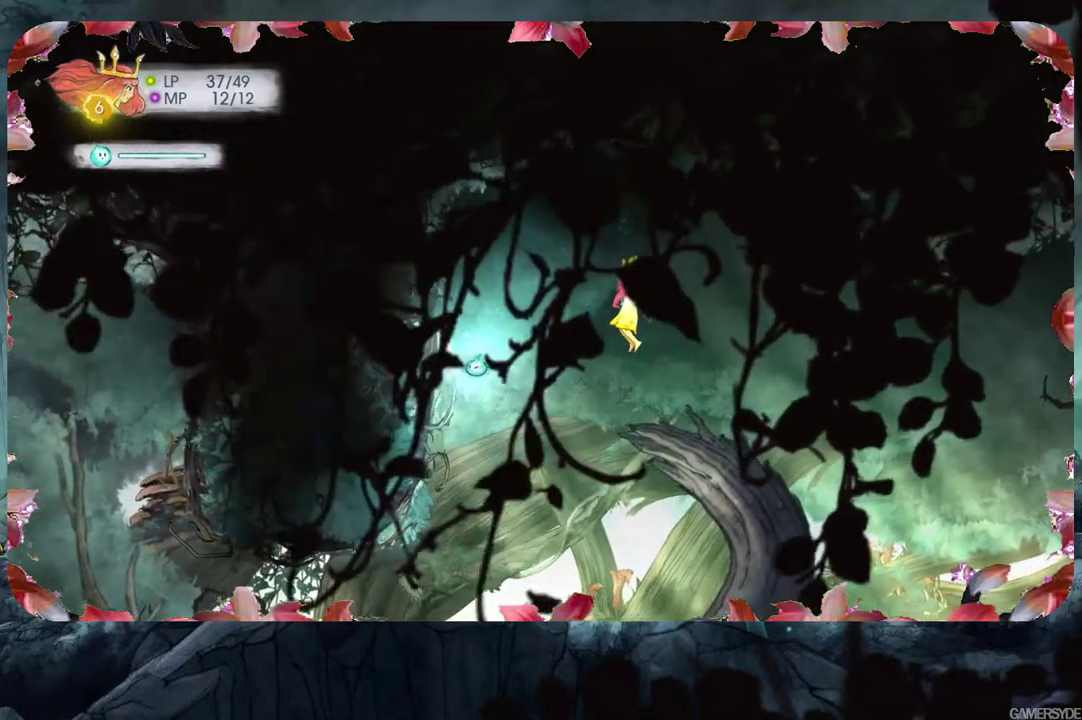
{"buttons": ["L2"], "left_stick": "center", "right_stick": "up-left", "events": [[33, "right_stick", "center"], [267, "right_stick", "left"], [367, "right_stick", "up-left"]]}
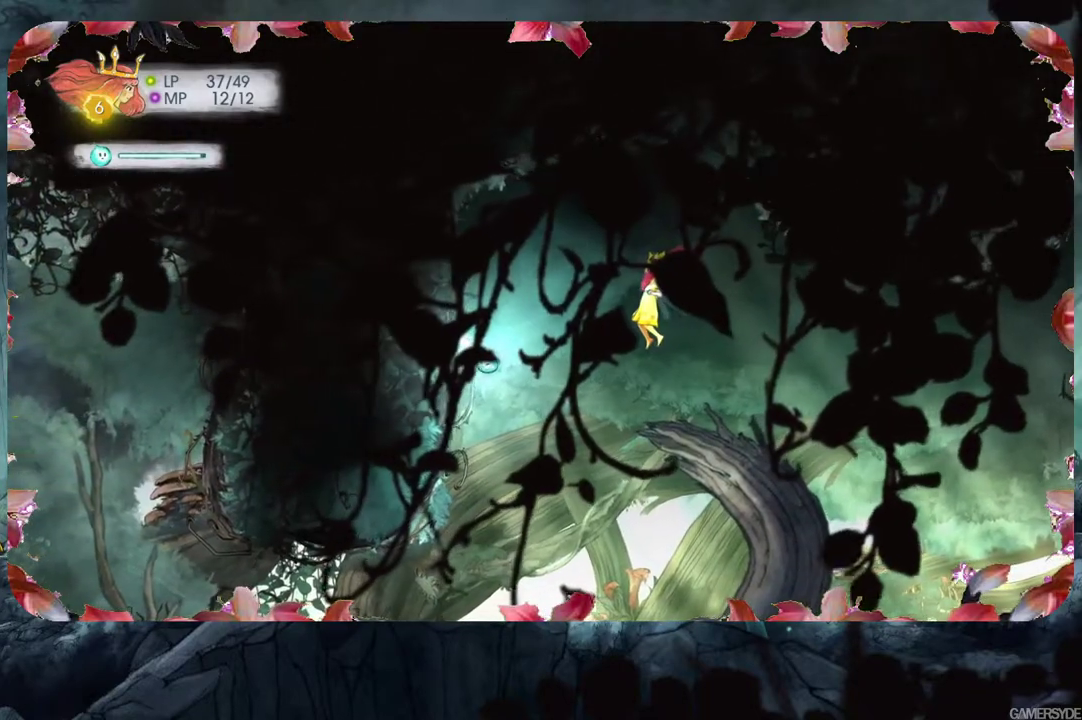
{"buttons": ["L2"], "left_stick": "center", "right_stick": "up-left", "events": [[67, "right_stick", "center"], [283, "right_stick", "left"], [333, "right_stick", "up-left"]]}
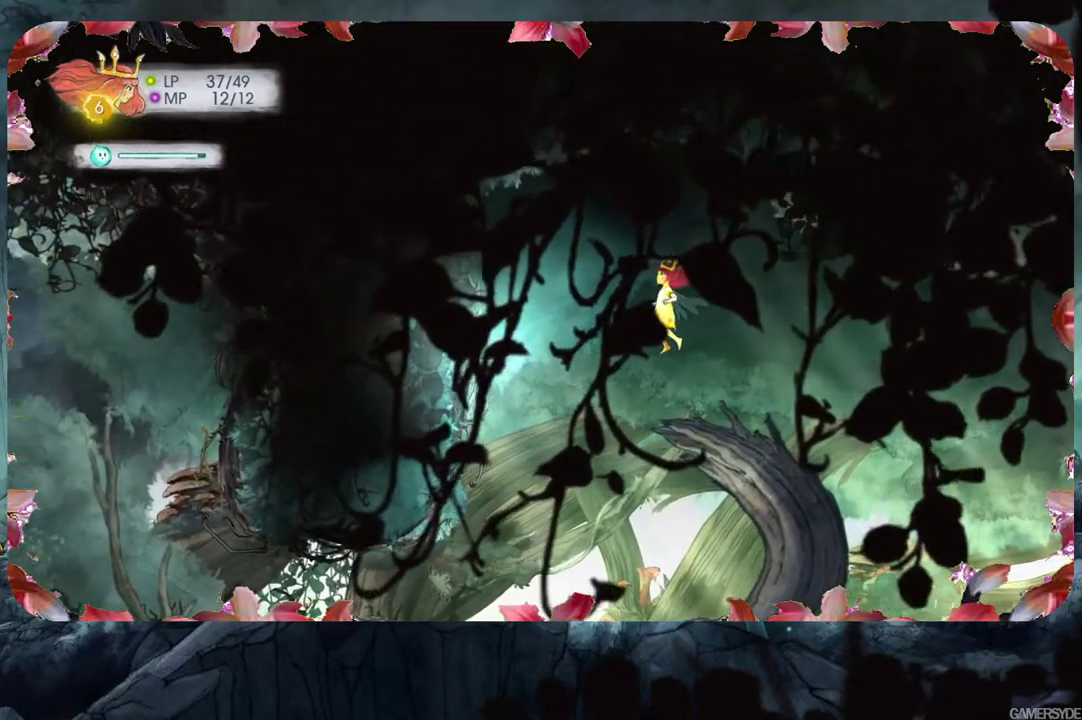
{"buttons": [], "left_stick": "right", "right_stick": "center", "events": [[67, "right_stick", "center"], [117, "L2", "up"], [267, "left_stick", "right"]]}
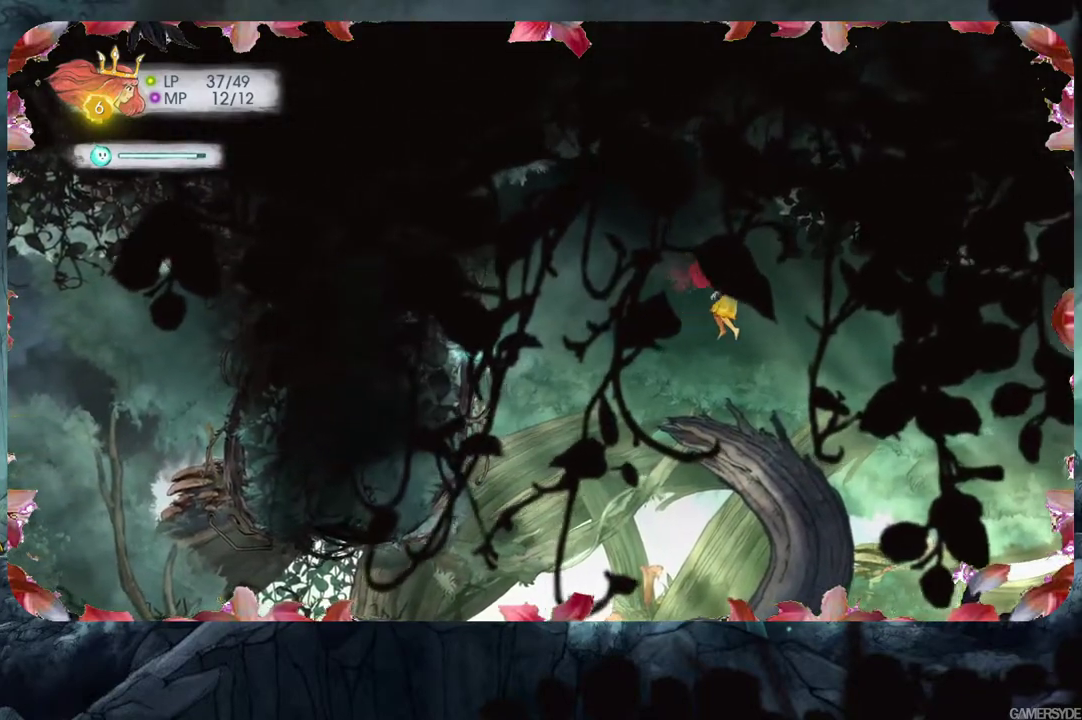
{"buttons": [], "left_stick": "down-right", "right_stick": "center", "events": [[117, "left_stick", "down-right"]]}
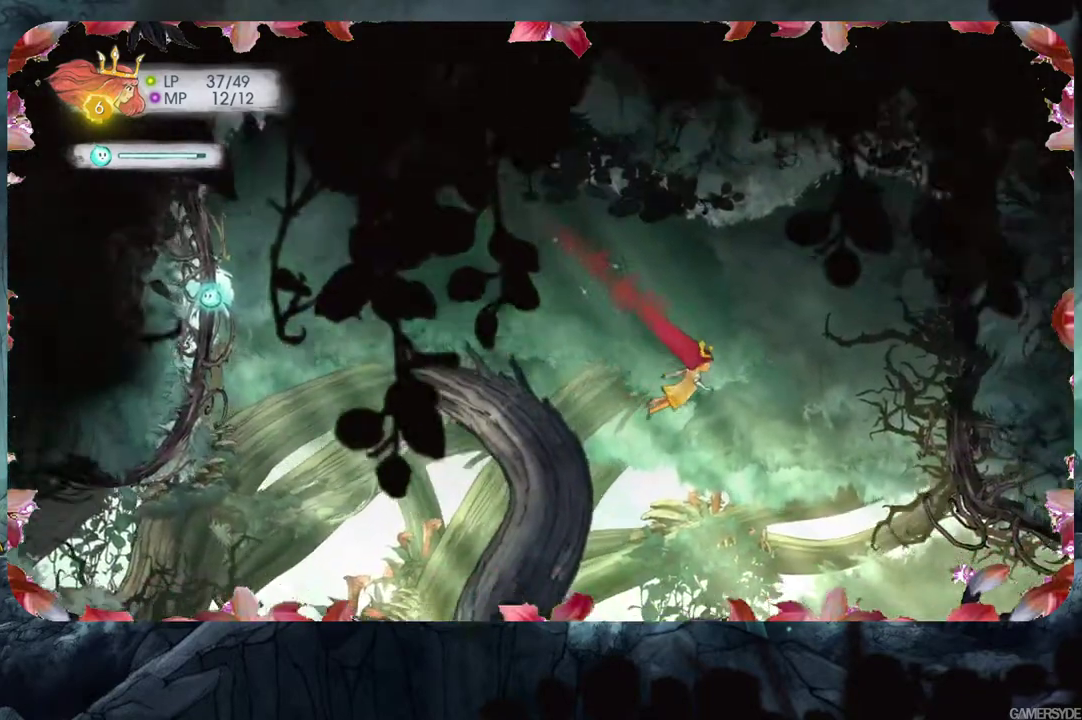
{"buttons": [], "left_stick": "center", "right_stick": "center", "events": [[33, "left_stick", "down"], [267, "left_stick", "center"]]}
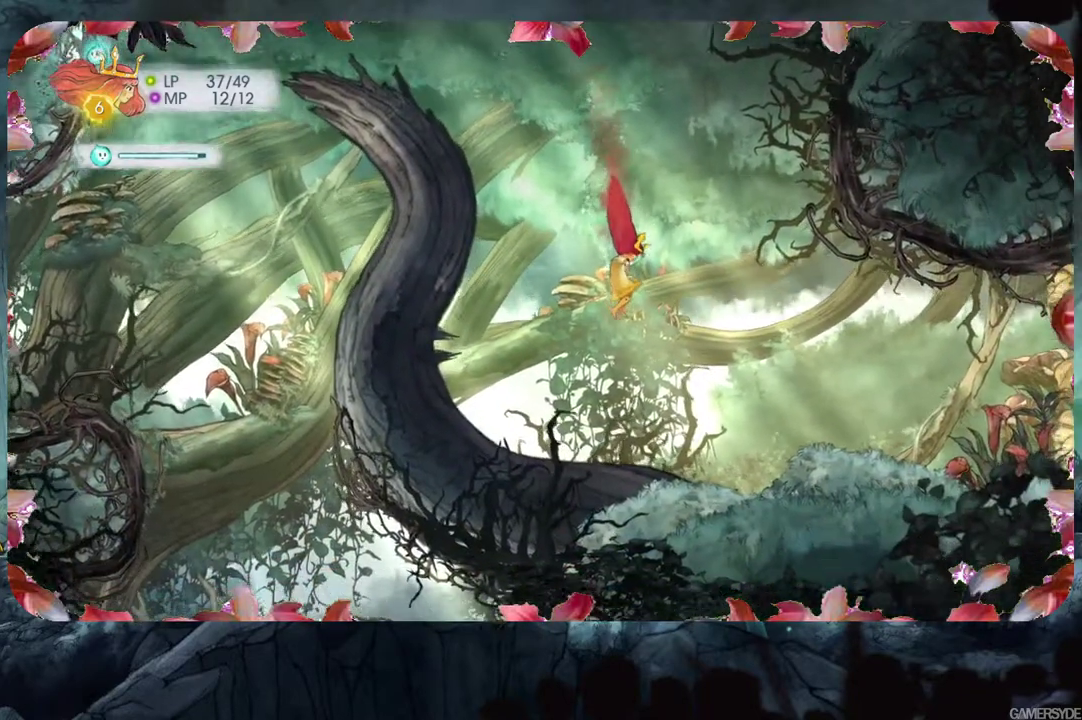
{"buttons": [], "left_stick": "down-right", "right_stick": "center", "events": [[117, "left_stick", "right"], [317, "left_stick", "down-right"]]}
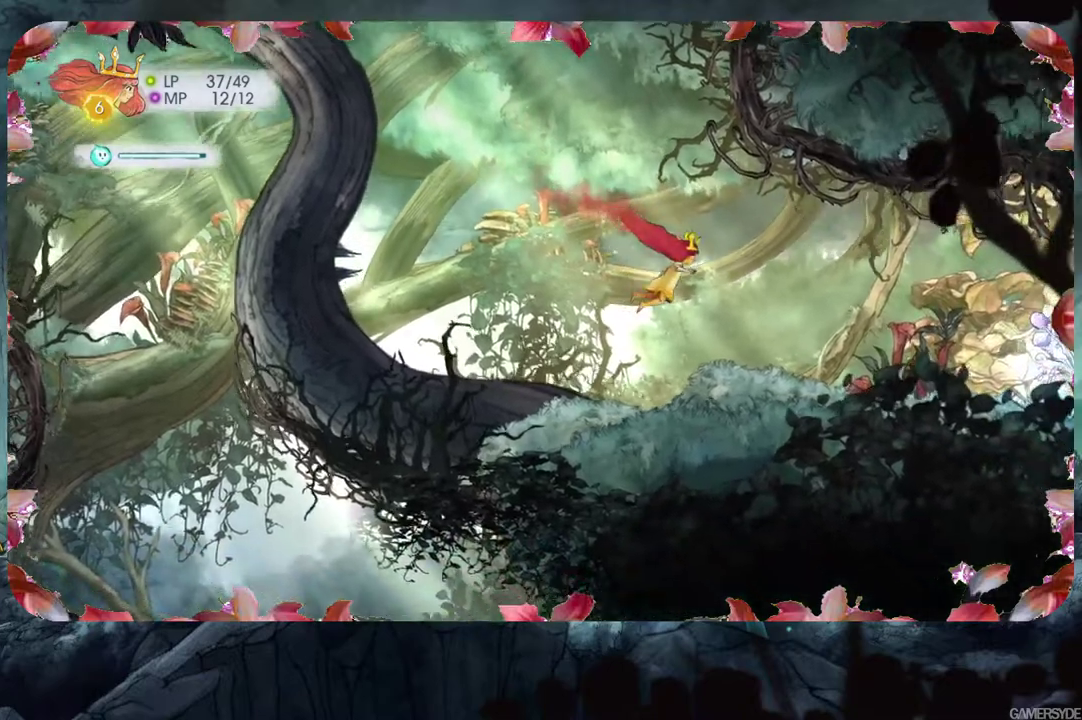
{"buttons": [], "left_stick": "center", "right_stick": "center", "events": [[17, "left_stick", "right"], [300, "left_stick", "center"]]}
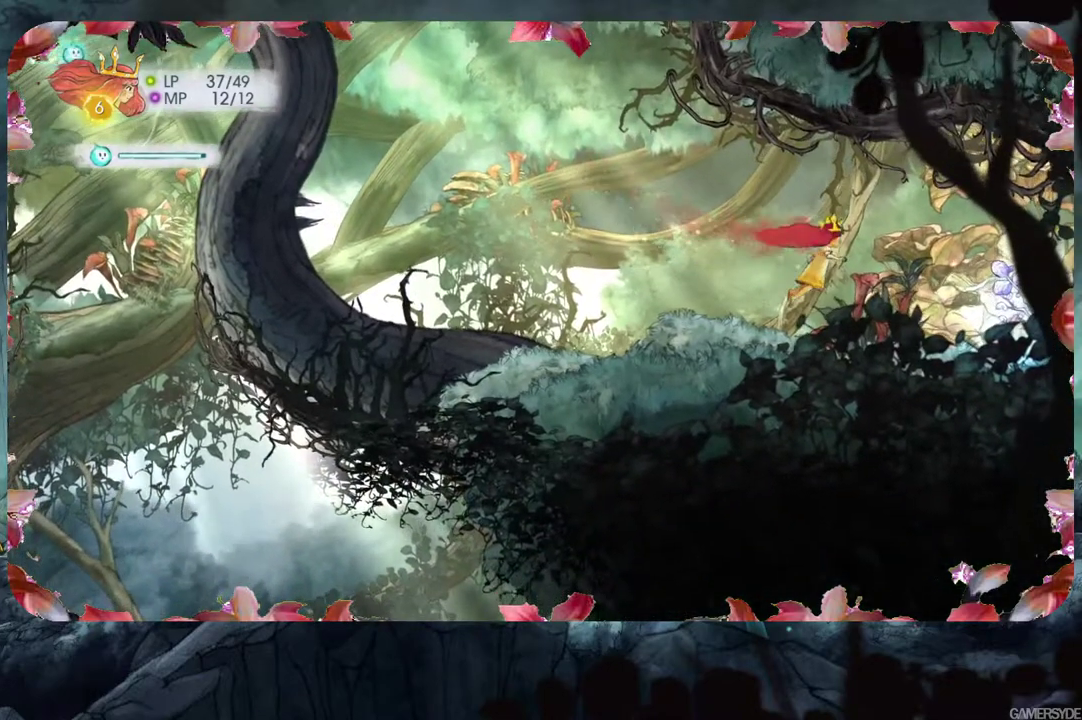
{"buttons": [], "left_stick": "right", "right_stick": "center", "events": [[83, "left_stick", "right"]]}
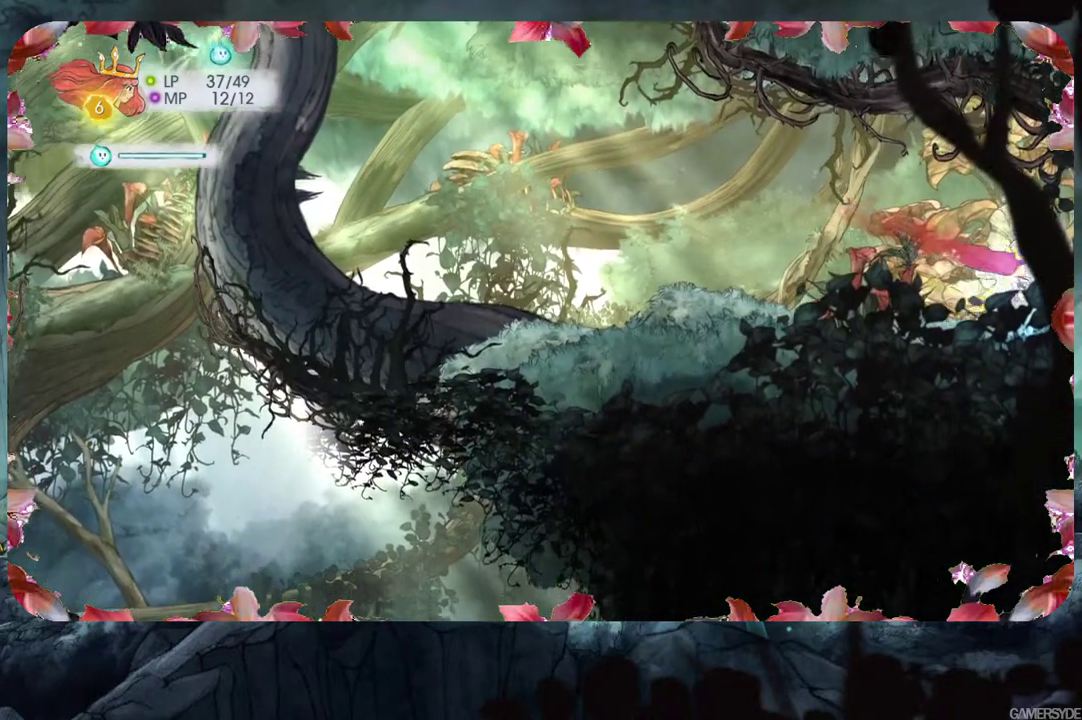
{"buttons": [], "left_stick": "left", "right_stick": "center", "events": [[33, "left_stick", "center"], [33, "right_stick", "right"], [217, "right_stick", "center"], [300, "left_stick", "left"]]}
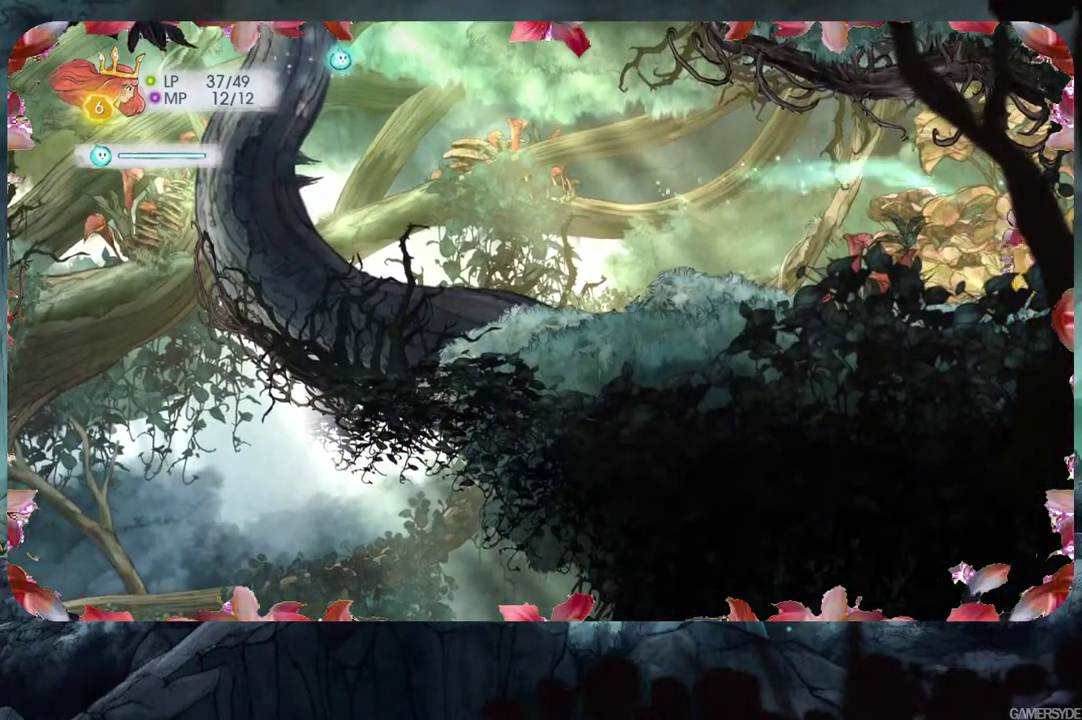
{"buttons": [], "left_stick": "left", "right_stick": "center", "events": []}
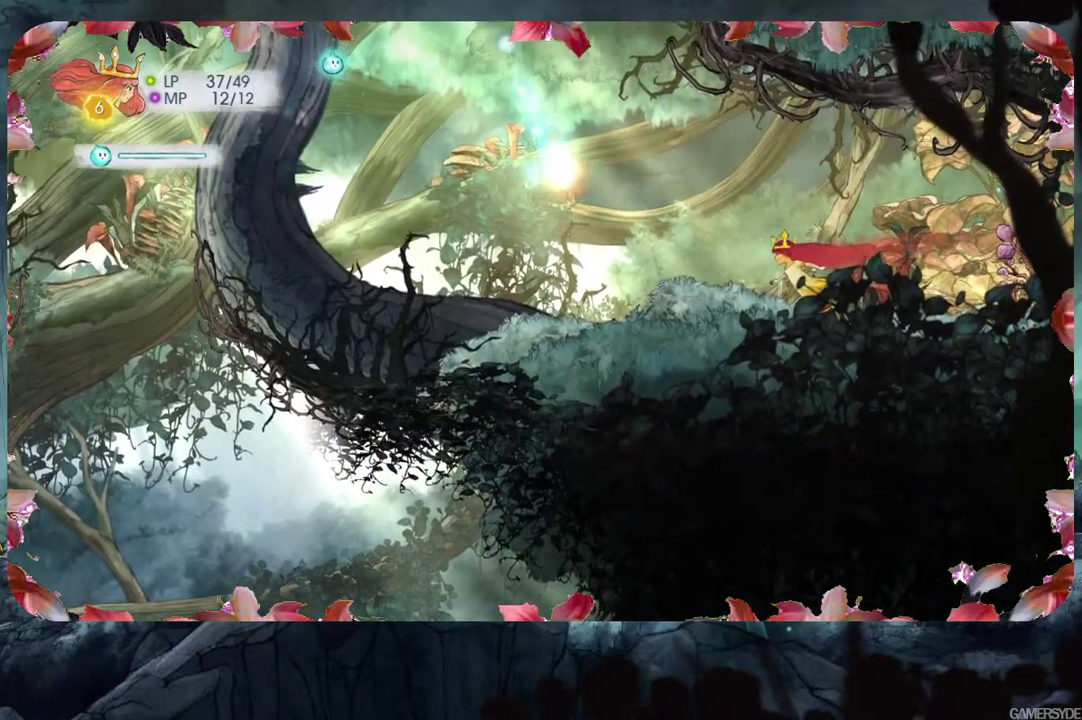
{"buttons": [], "left_stick": "up-left", "right_stick": "center", "events": [[67, "left_stick", "center"], [167, "left_stick", "left"], [217, "left_stick", "up-left"]]}
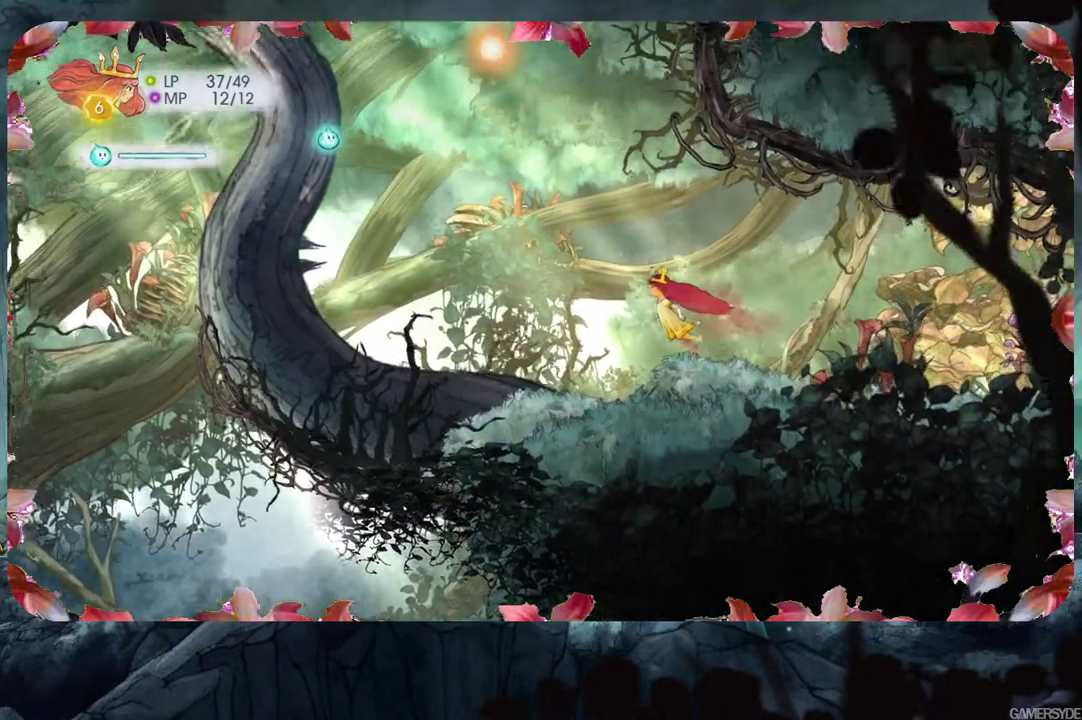
{"buttons": [], "left_stick": "up", "right_stick": "center", "events": [[367, "left_stick", "up"]]}
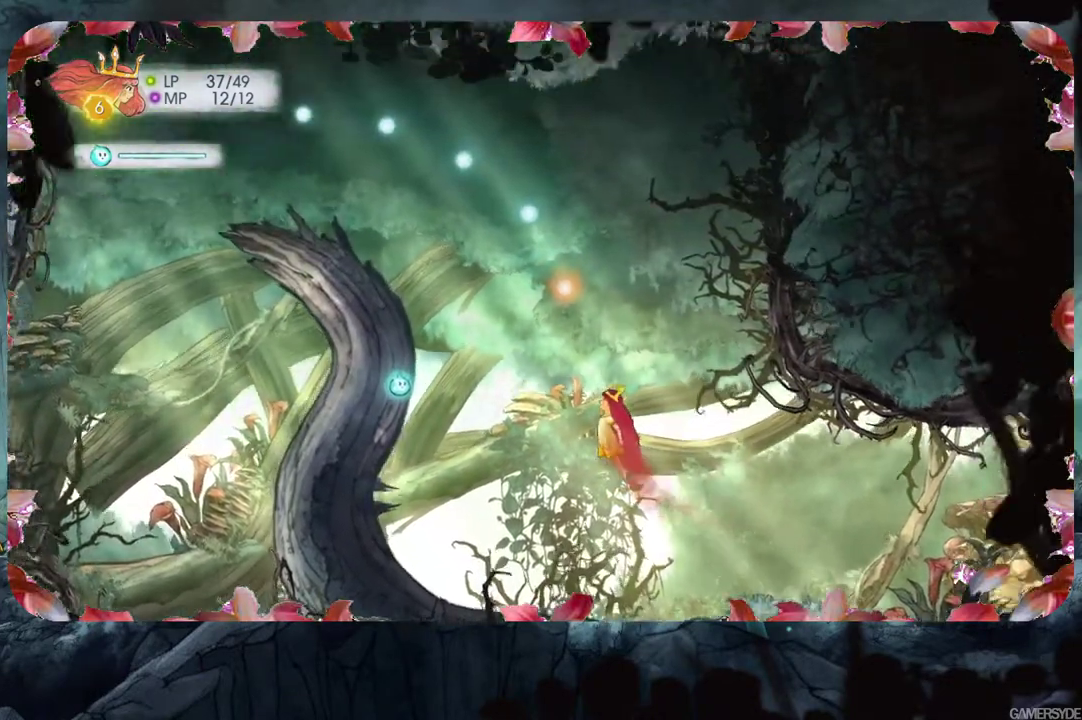
{"buttons": [], "left_stick": "up", "right_stick": "center", "events": [[33, "left_stick", "center"], [233, "left_stick", "up-left"], [367, "left_stick", "up"]]}
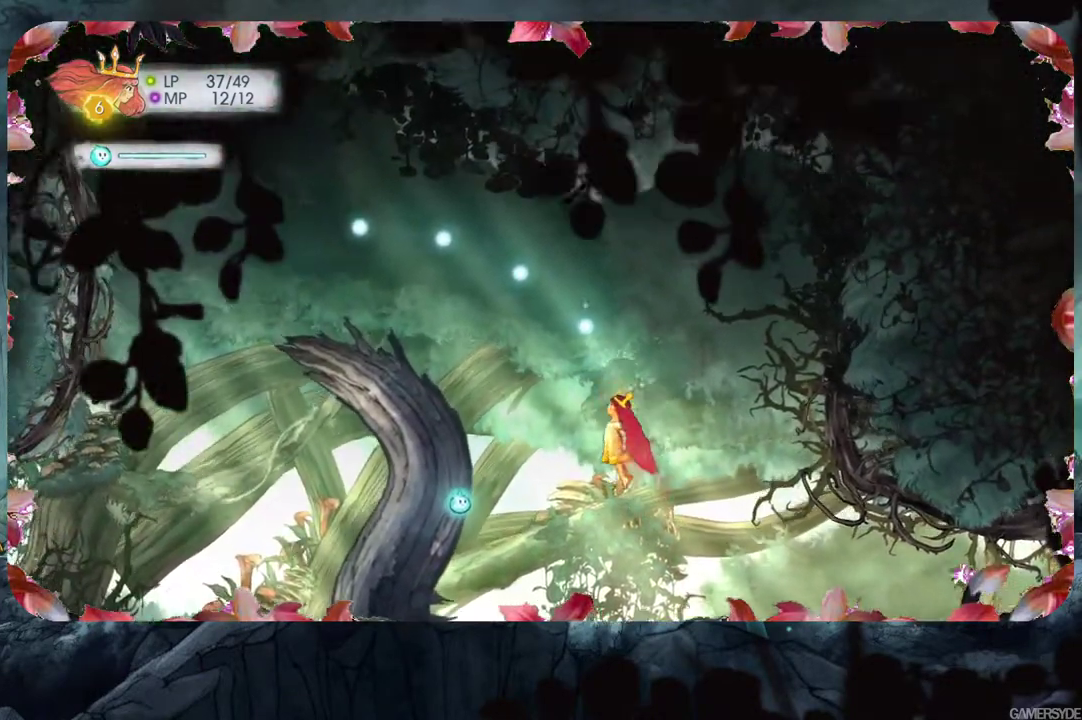
{"buttons": [], "left_stick": "up-left", "right_stick": "center", "events": [[267, "left_stick", "up-left"]]}
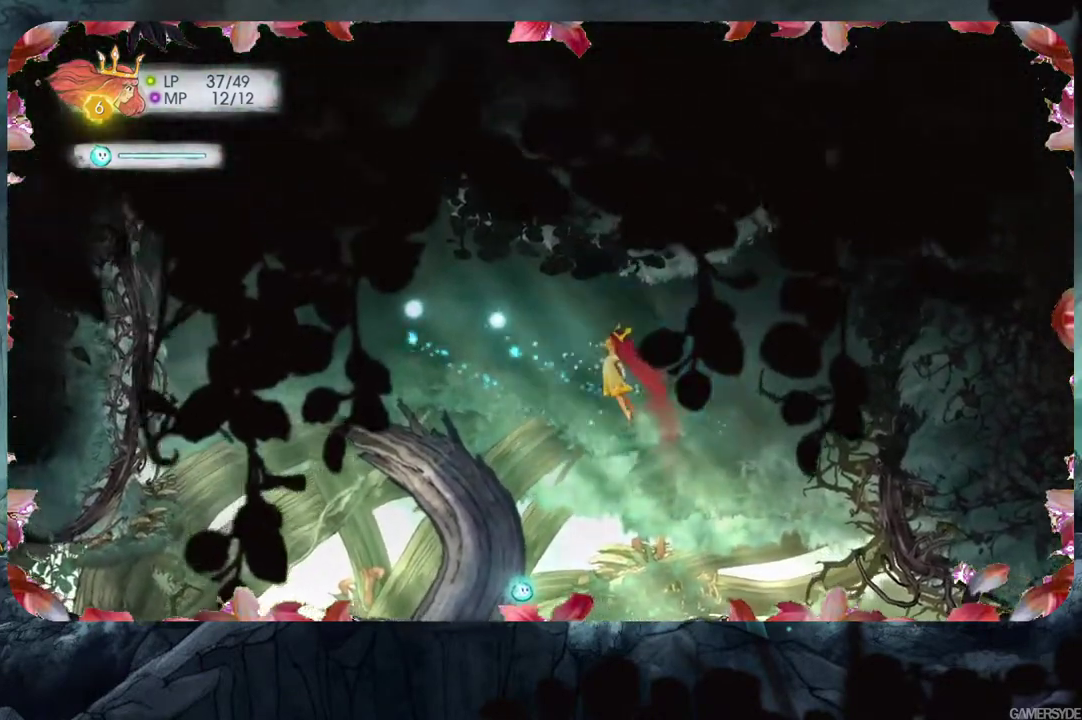
{"buttons": [], "left_stick": "left", "right_stick": "center", "events": [[333, "left_stick", "left"]]}
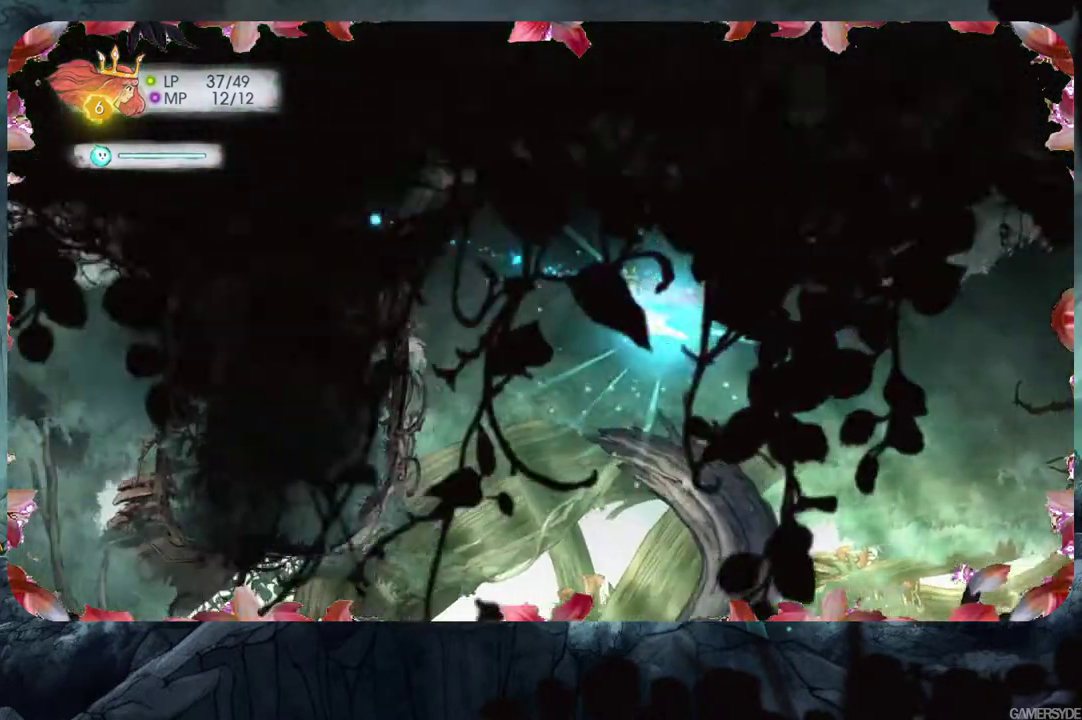
{"buttons": [], "left_stick": "center", "right_stick": "center", "events": [[33, "left_stick", "down"], [150, "left_stick", "center"]]}
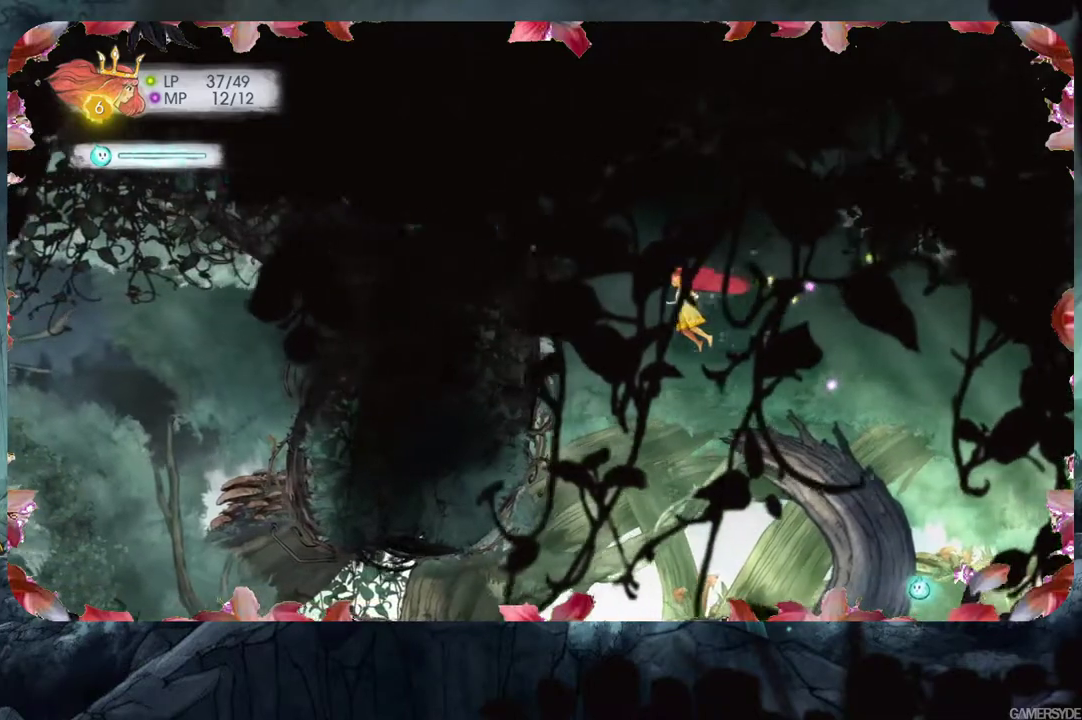
{"buttons": [], "left_stick": "center", "right_stick": "up-right", "events": [[83, "left_stick", "down"], [217, "right_stick", "up-right"], [433, "left_stick", "center"]]}
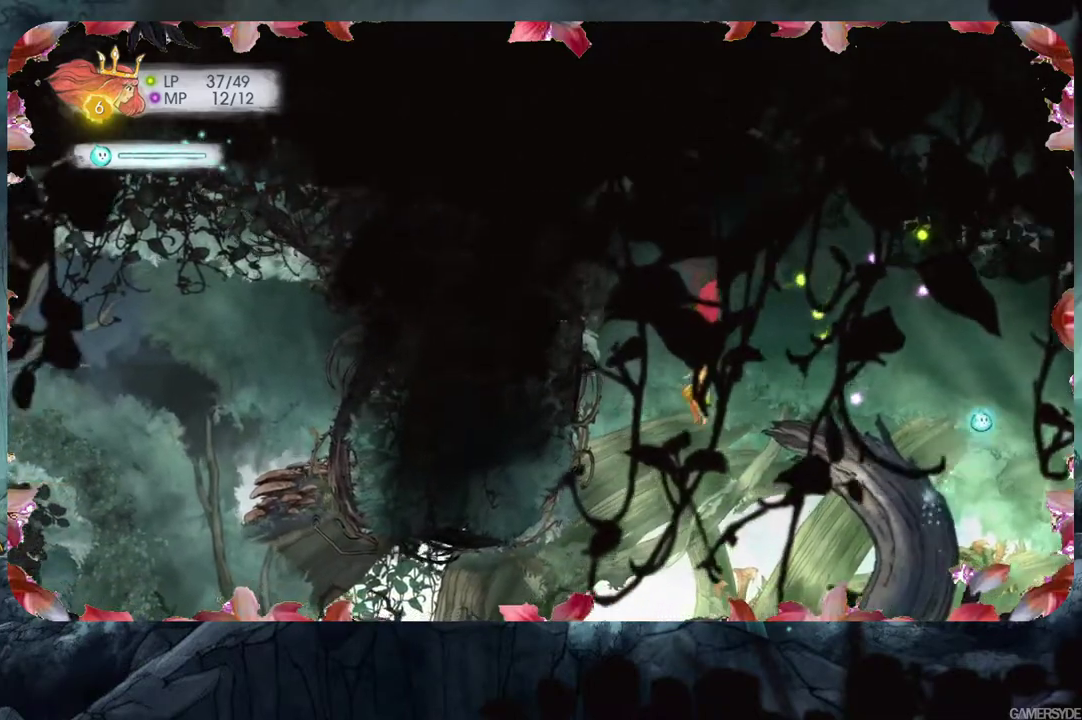
{"buttons": [], "left_stick": "center", "right_stick": "down-left", "events": [[183, "right_stick", "center"], [233, "right_stick", "left"], [367, "right_stick", "down-left"]]}
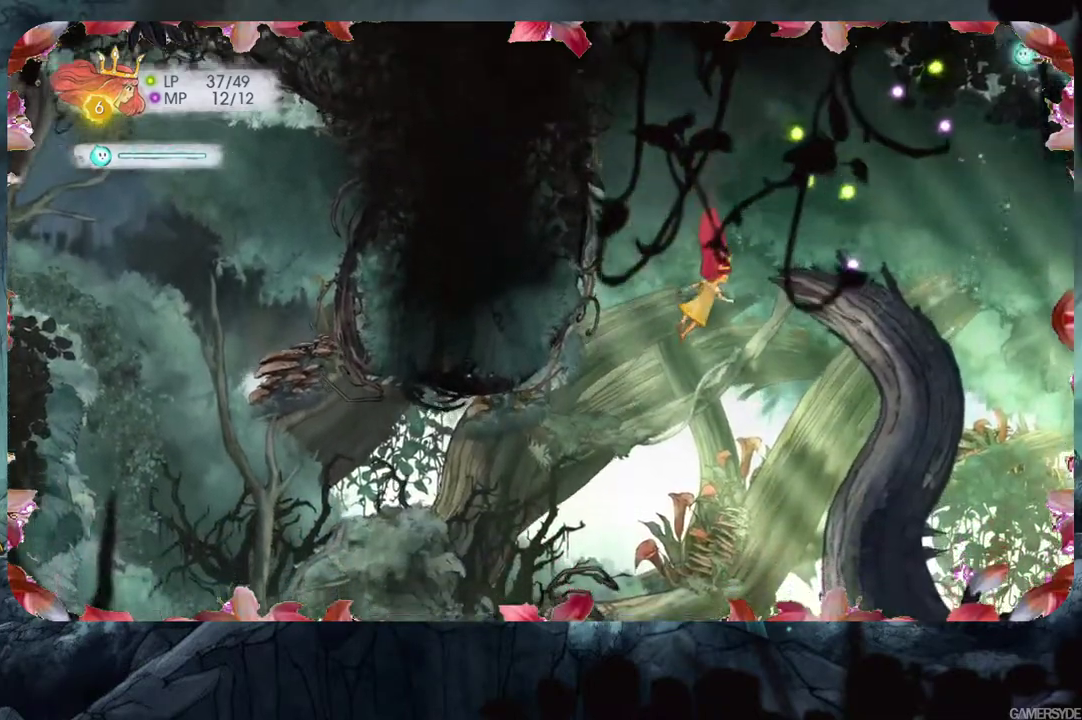
{"buttons": [], "left_stick": "center", "right_stick": "down-left", "events": [[167, "right_stick", "center"], [333, "right_stick", "down"], [400, "right_stick", "down-left"]]}
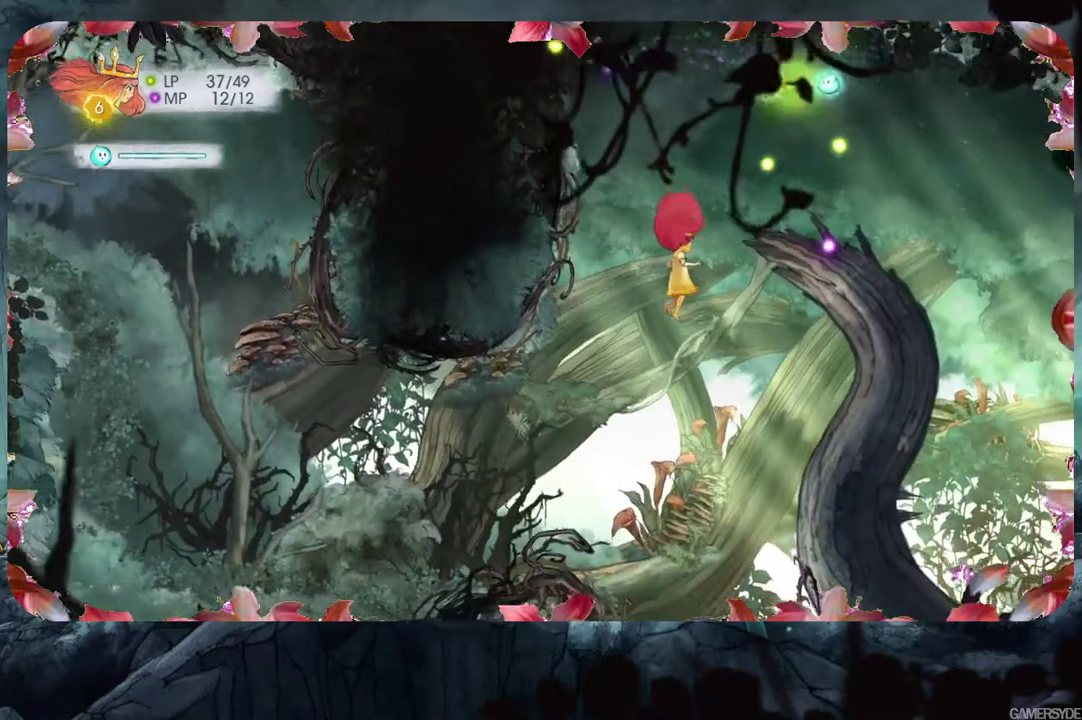
{"buttons": [], "left_stick": "center", "right_stick": "down-left", "events": [[117, "right_stick", "right"], [283, "right_stick", "down"], [383, "right_stick", "down-left"]]}
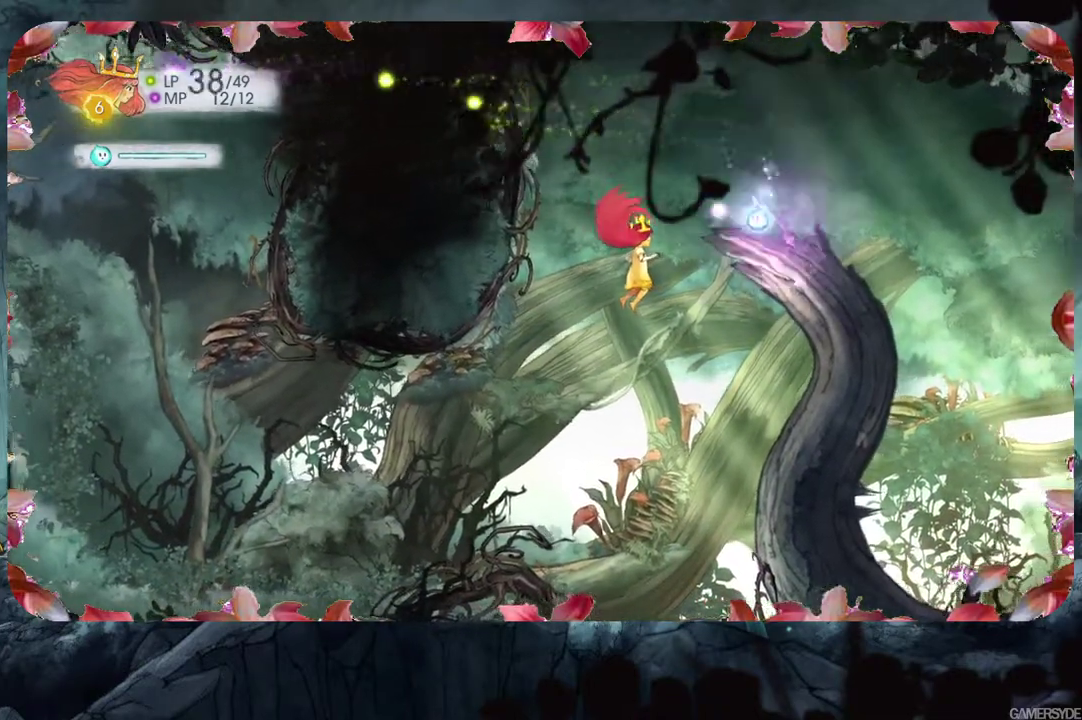
{"buttons": [], "left_stick": "down-right", "right_stick": "down-left", "events": [[83, "right_stick", "down"], [267, "left_stick", "down-left"], [283, "right_stick", "down-left"], [467, "left_stick", "down-right"]]}
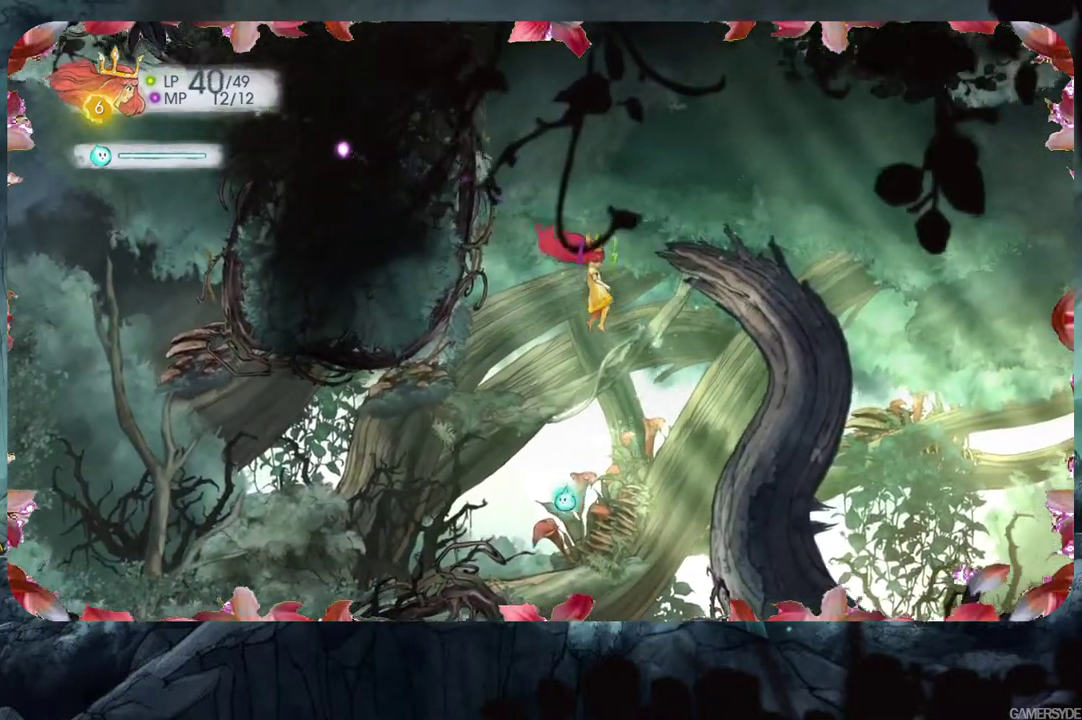
{"buttons": [], "left_stick": "down", "right_stick": "center", "events": [[100, "left_stick", "down"], [100, "right_stick", "center"]]}
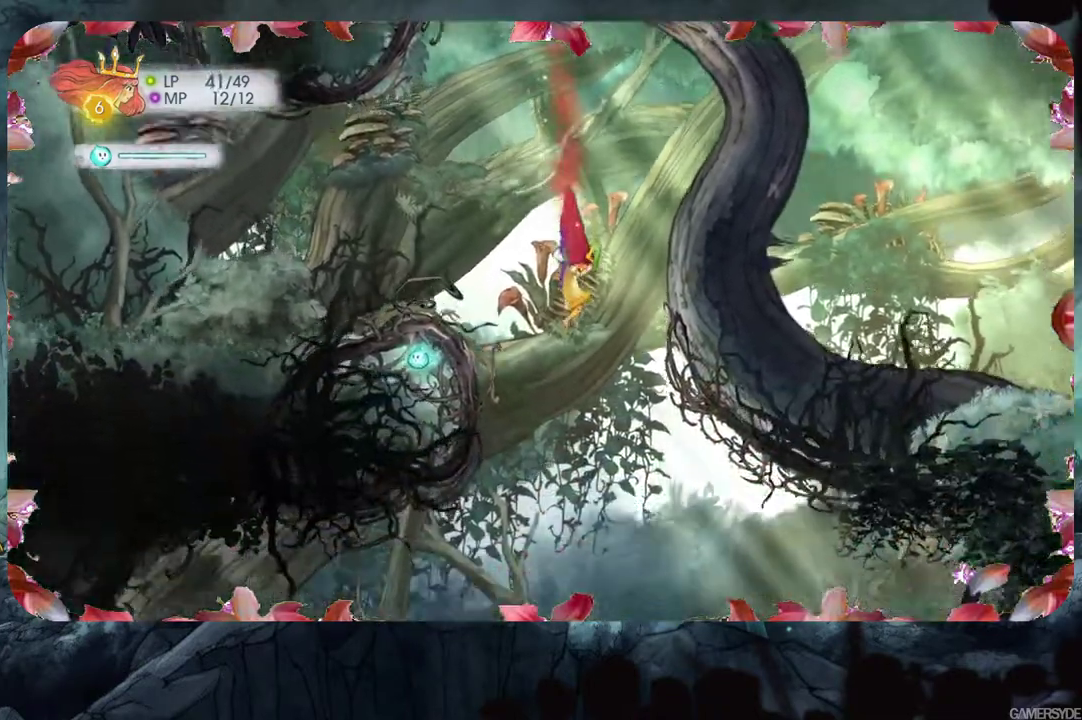
{"buttons": [], "left_stick": "down", "right_stick": "center", "events": [[17, "left_stick", "center"], [233, "left_stick", "down"]]}